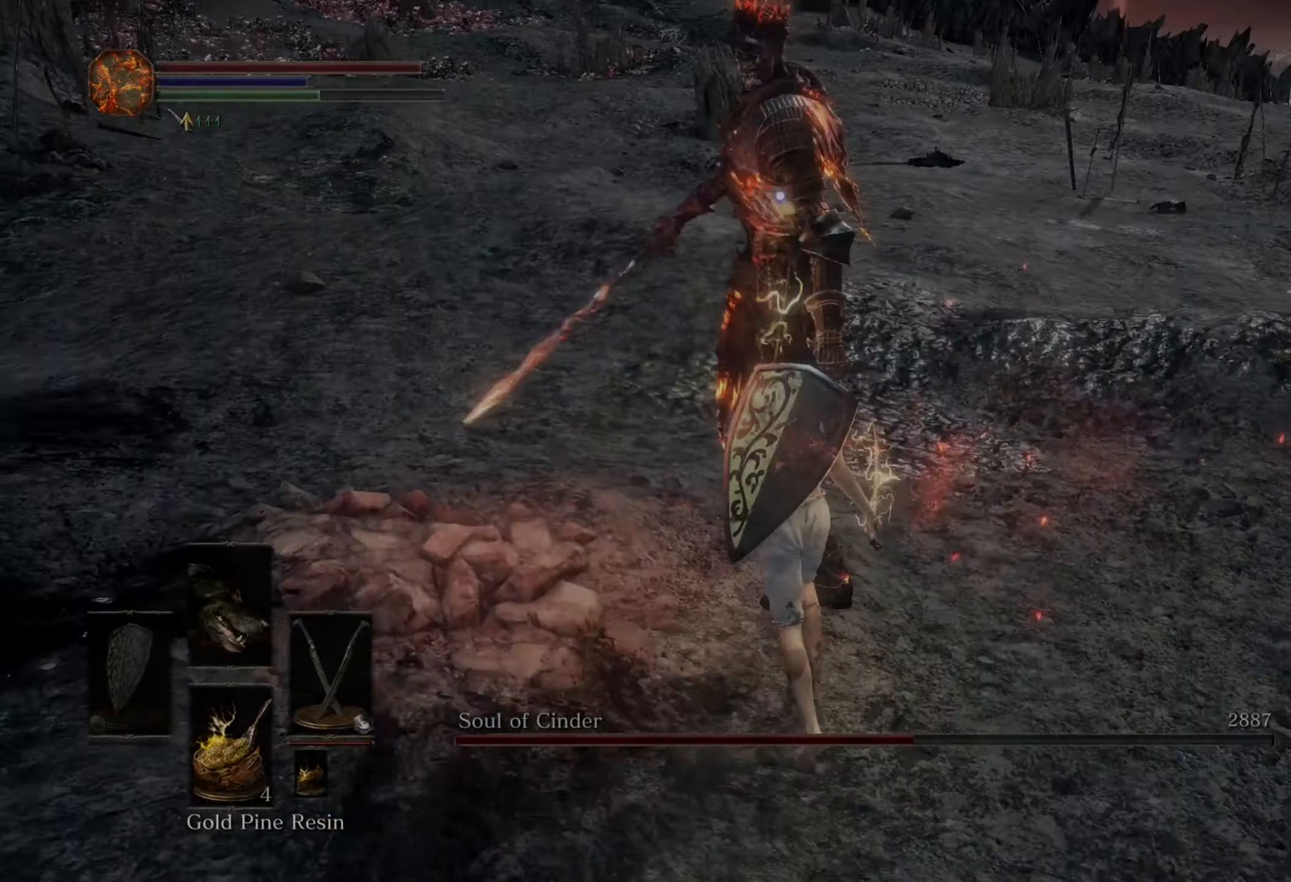
Gameplay with a controller (PlayStation layout); each line is a JSON object with the inputs held at the frame after it (dt_ms = milliseconds from this image to that frame). "events" lists button and stick changes between this image and that frame as [ms after this image, input, new state], when the widget could be followed in between. Not read: CIRCLE L2 L3 R2.
{"dt_ms": 500, "buttons": [], "left_stick": "right", "right_stick": "center", "events": [[66, "left_stick", "down"], [400, "left_stick", "right"]]}
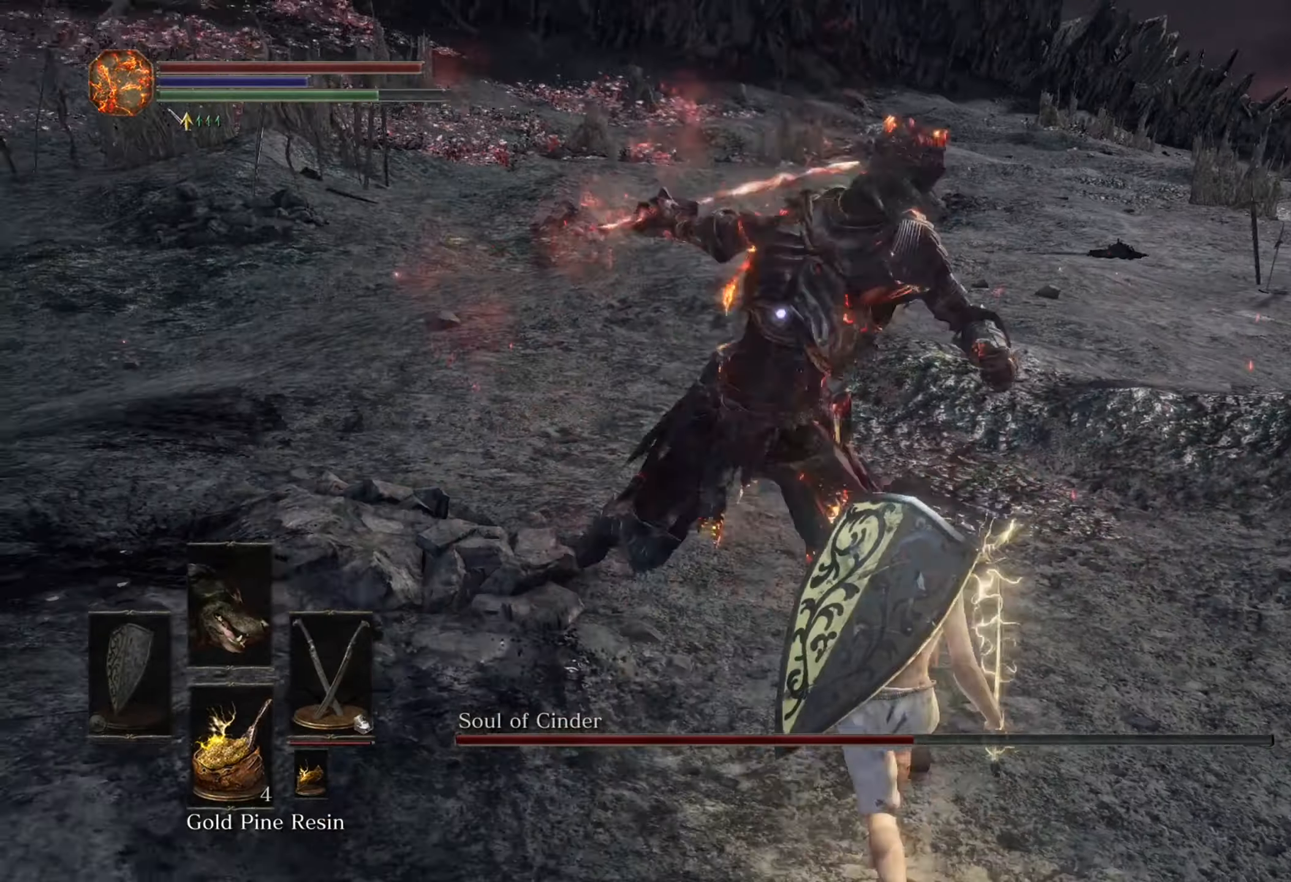
{"dt_ms": 500, "buttons": [], "left_stick": "down-right", "right_stick": "center"}
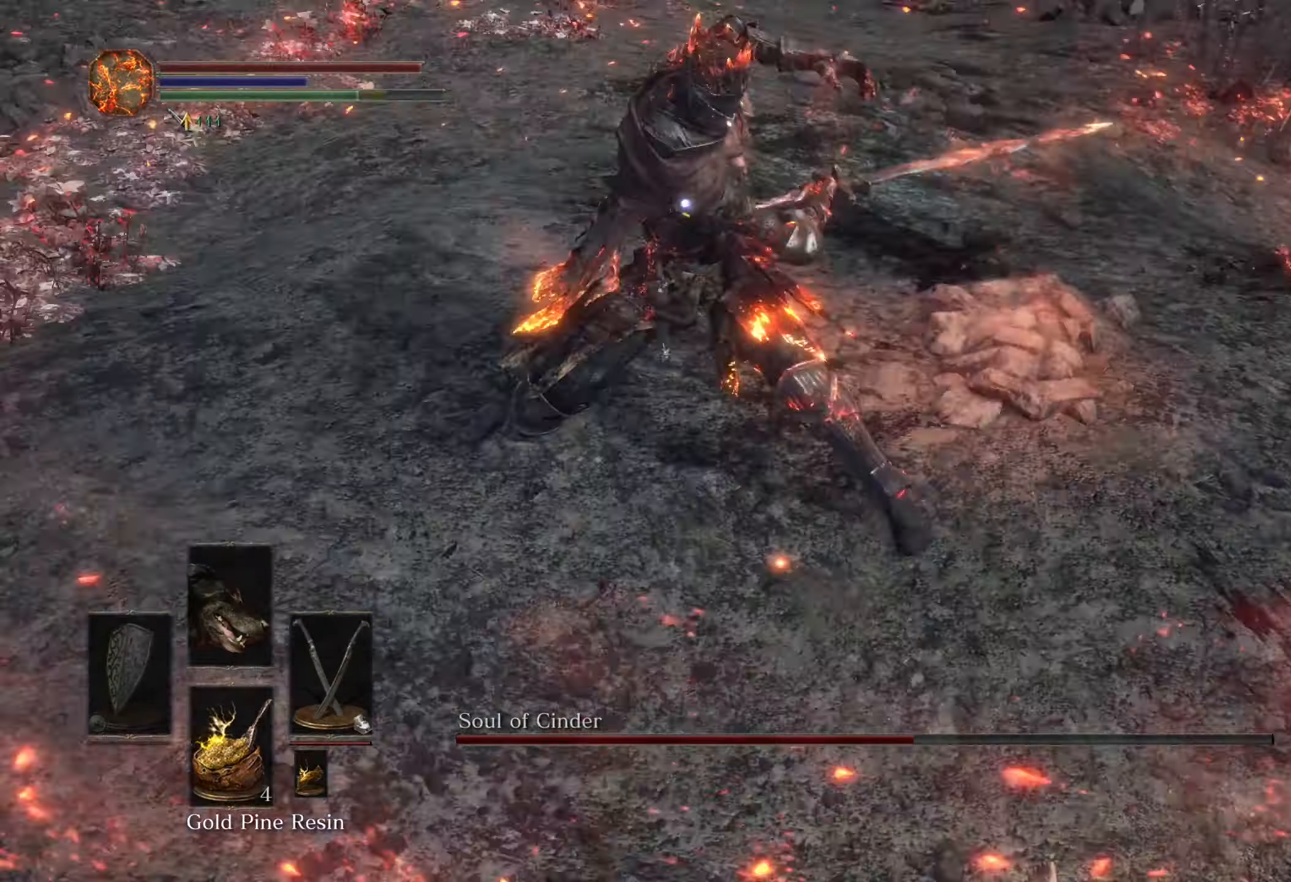
{"dt_ms": 500, "buttons": [], "left_stick": "down-right", "right_stick": "center", "events": []}
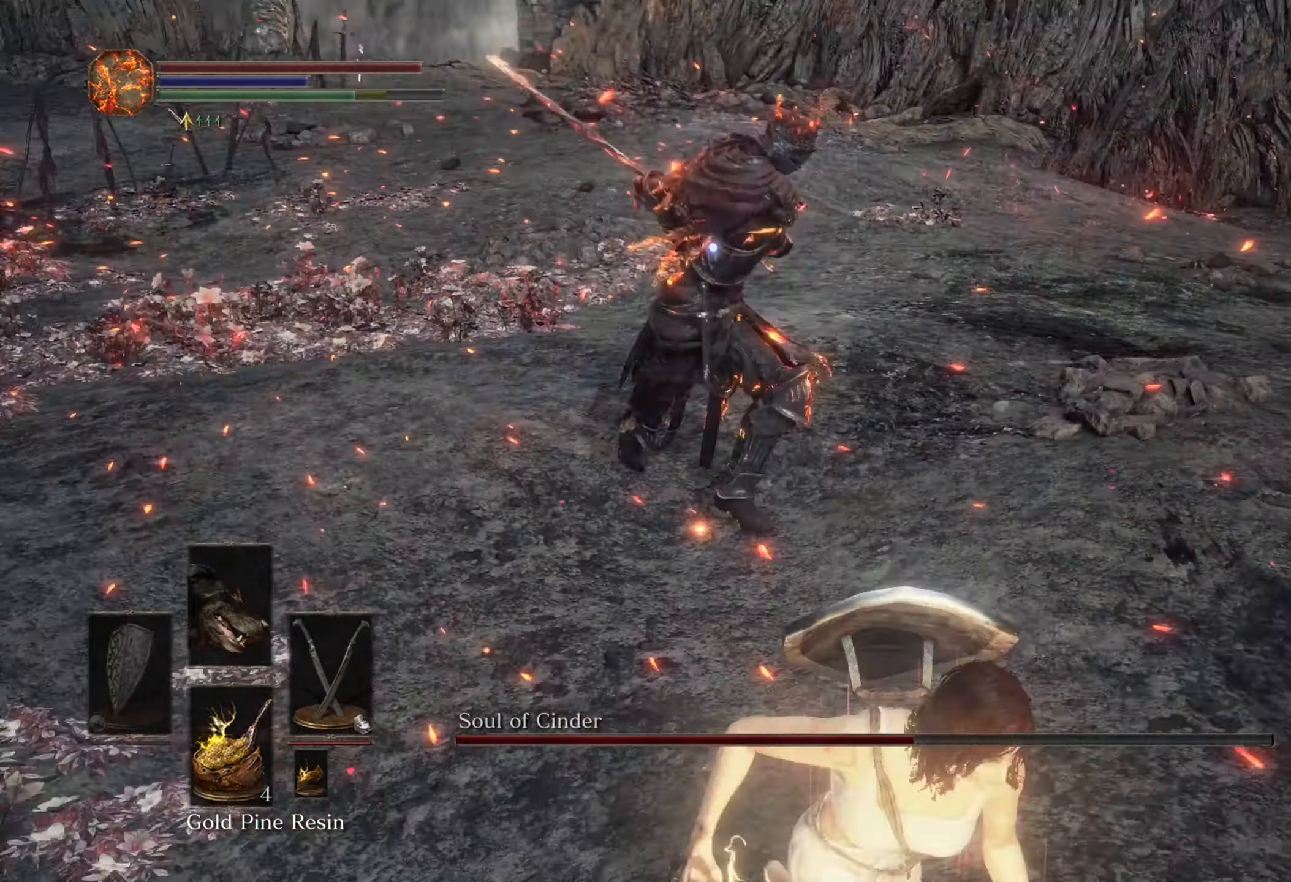
{"dt_ms": 500, "buttons": [], "left_stick": "down-right", "right_stick": "center", "events": []}
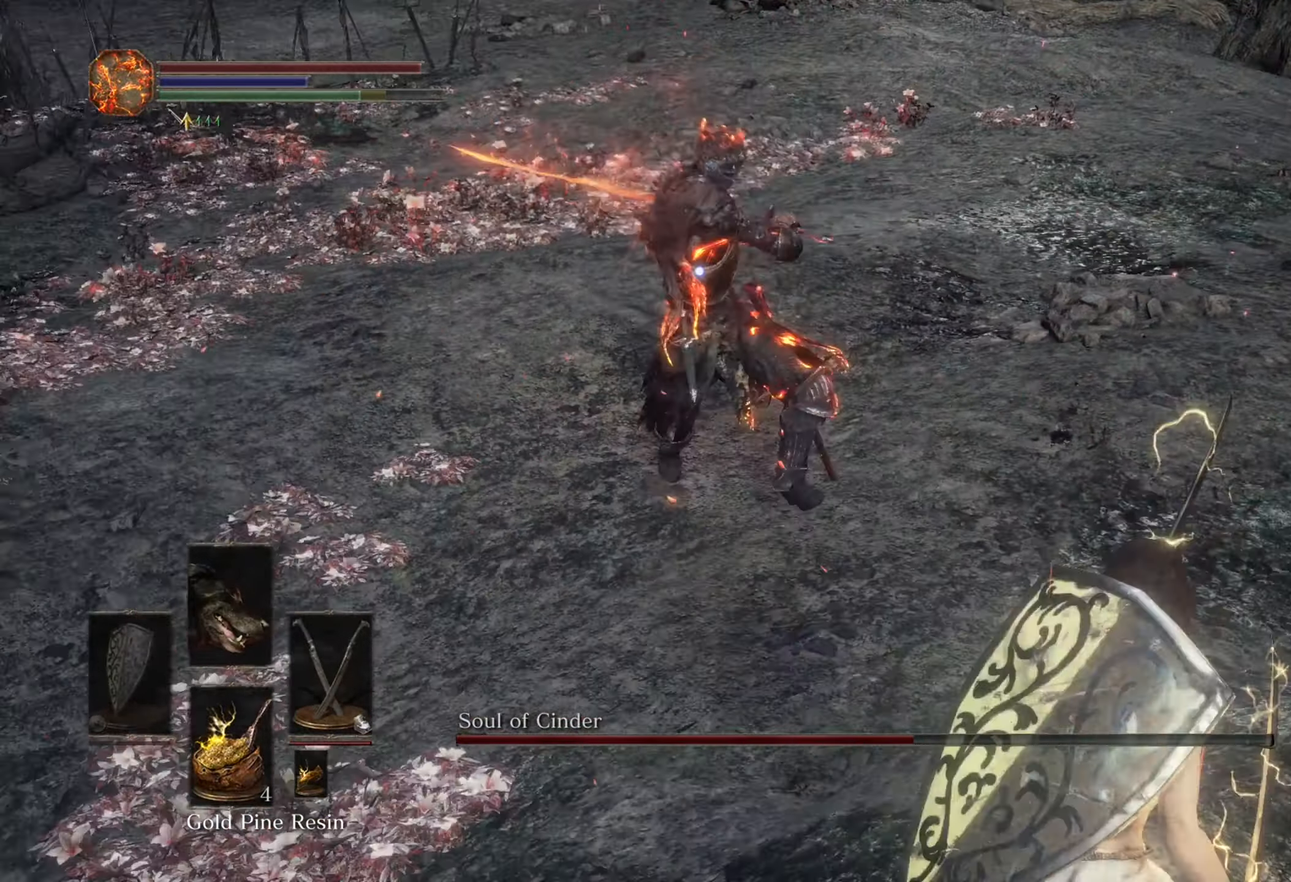
{"dt_ms": 500, "buttons": [], "left_stick": "up", "right_stick": "center", "events": [[166, "left_stick", "up-right"], [233, "left_stick", "up"]]}
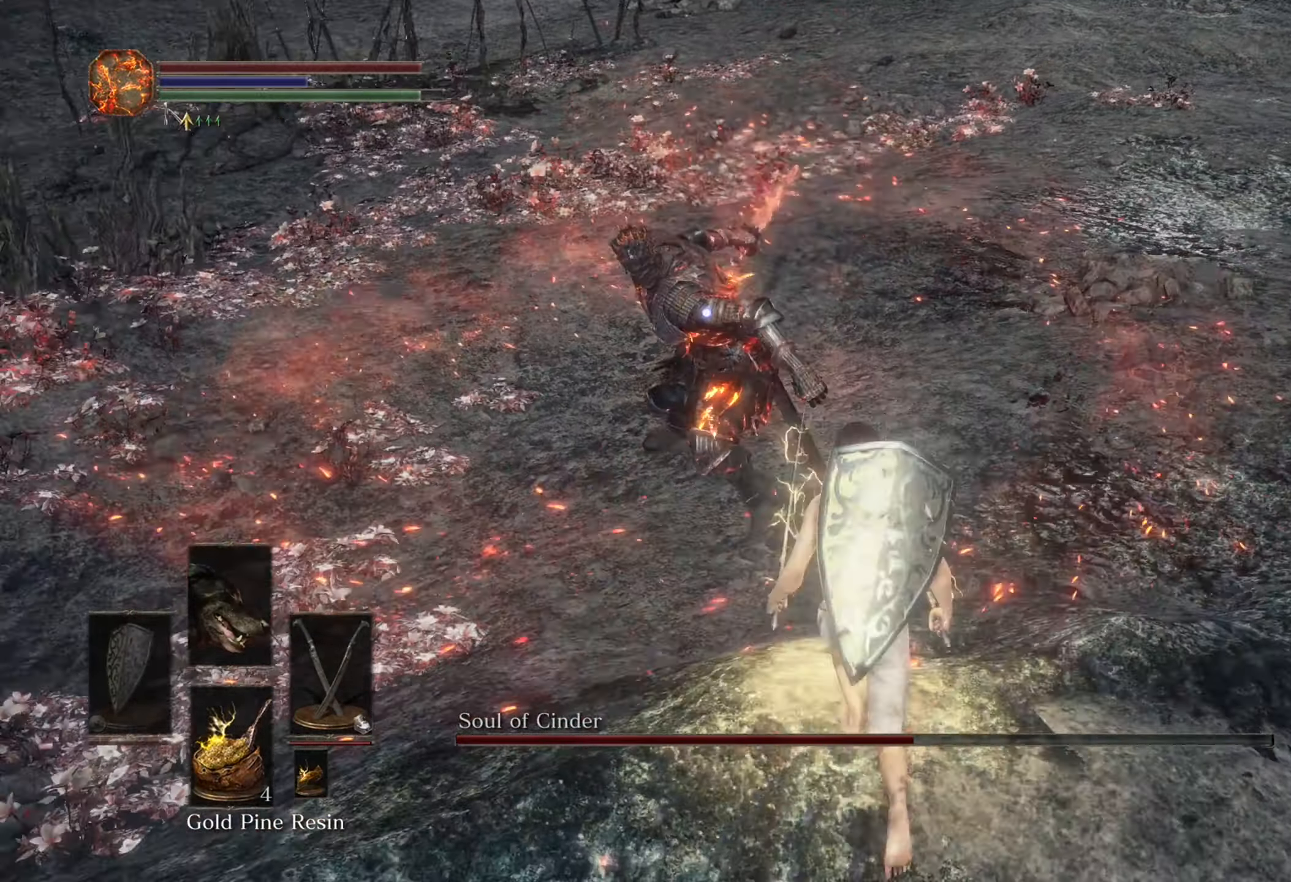
{"dt_ms": 500, "buttons": [], "left_stick": "up", "right_stick": "center", "events": []}
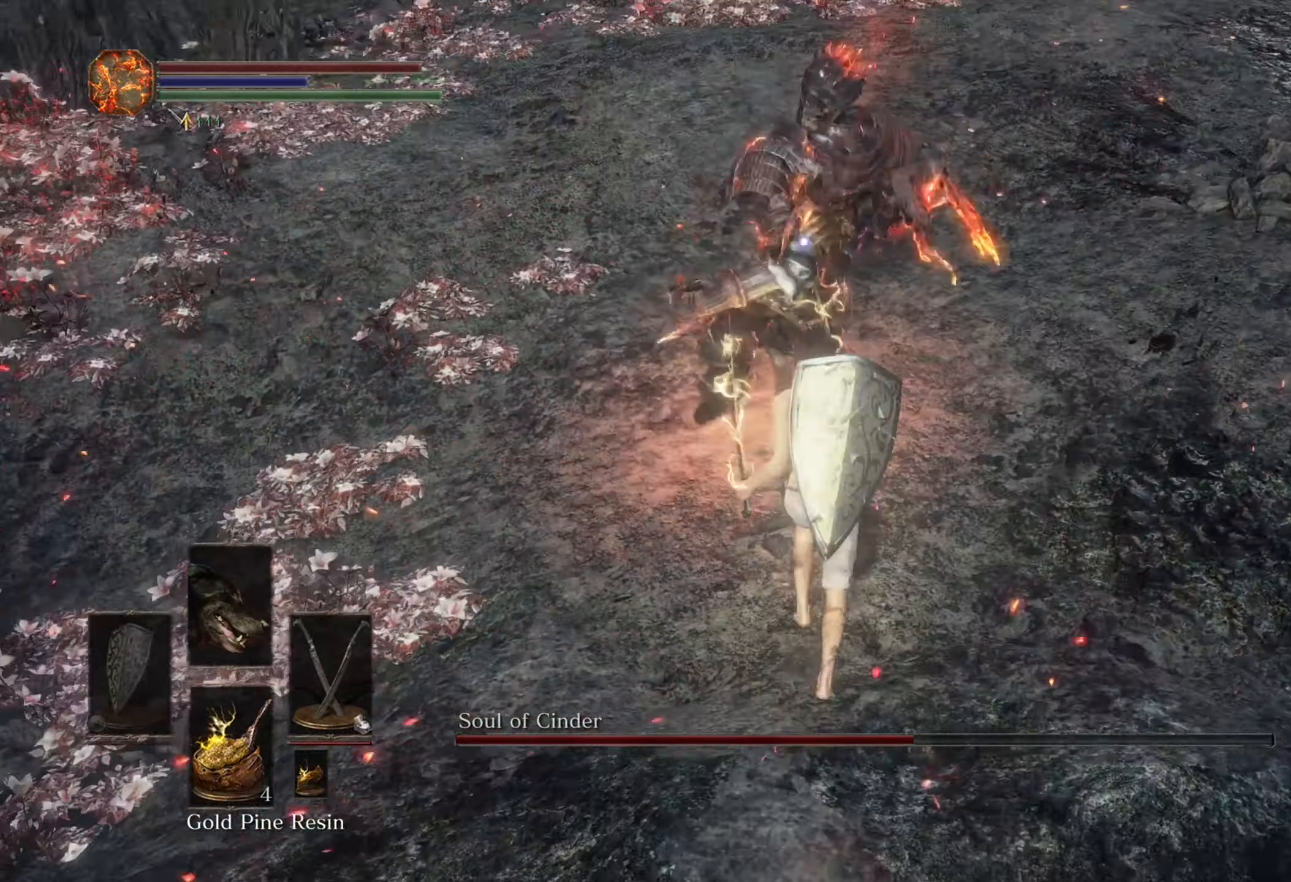
{"dt_ms": 500, "buttons": [], "left_stick": "up-left", "right_stick": "center", "events": [[333, "left_stick", "up-left"]]}
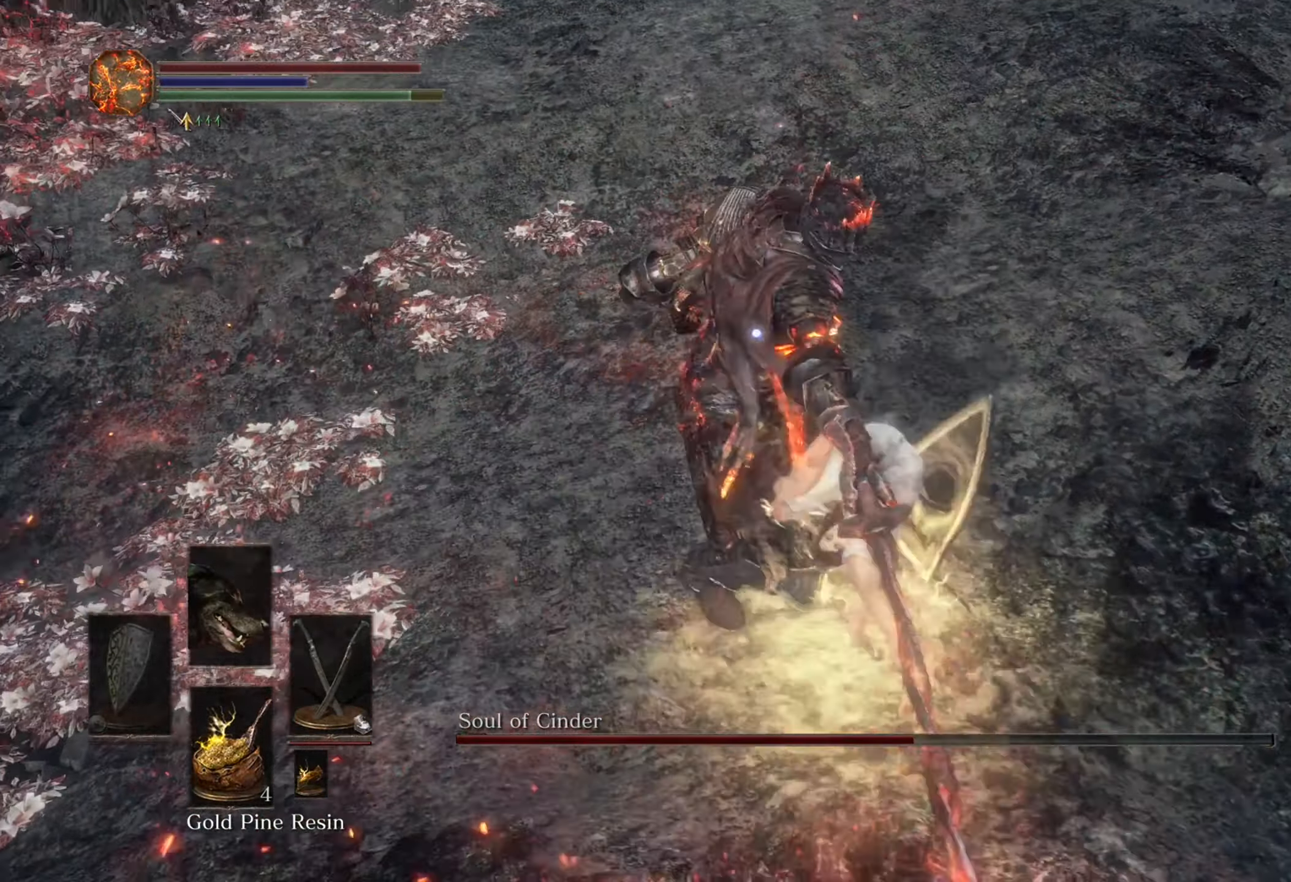
{"dt_ms": 1000, "buttons": [], "left_stick": "up", "right_stick": "center", "events": [[33, "left_stick", "down-left"], [466, "left_stick", "up-left"], [733, "left_stick", "up"]]}